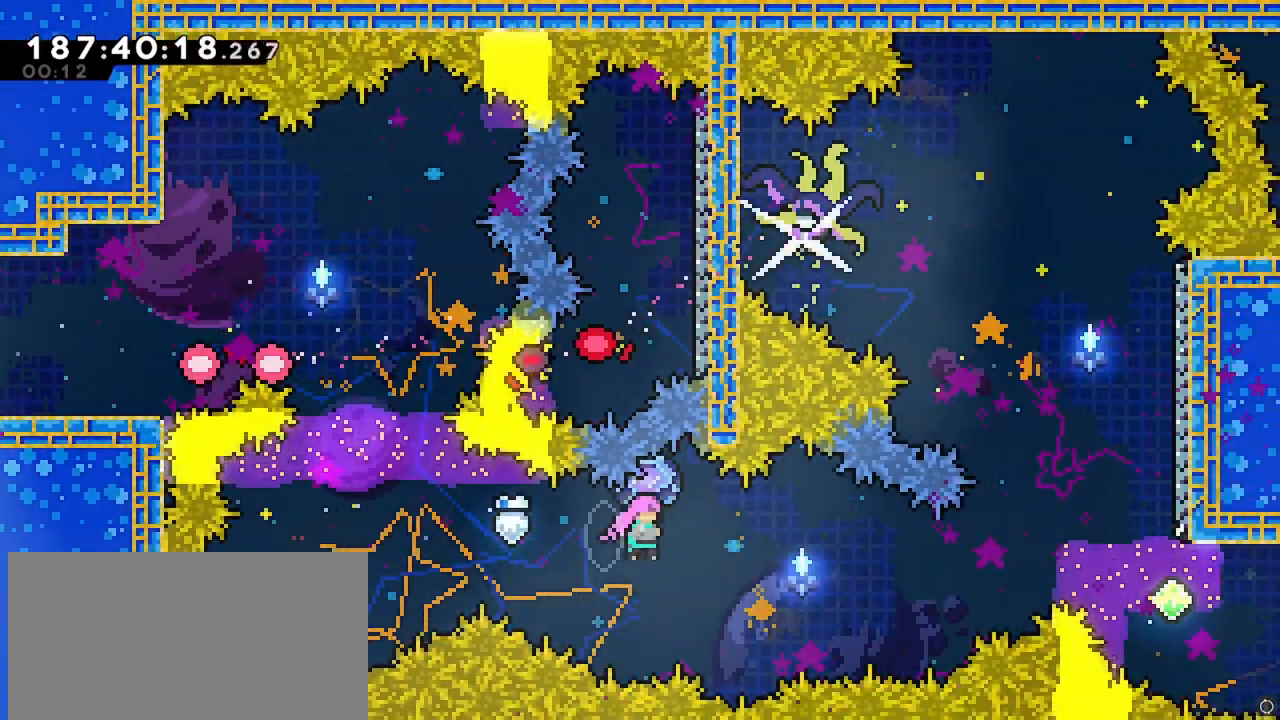
Gameplay with keyboard; each line is a JSON object with the keys held at the frame after it. "events" lists presses ("down") and releases ("up") of "dash", "demo", "down", "grab", "jump", "jump2", "left", "menu", "right" and "up" between this image and that frame as [ms after this image, input, new state], when the widget could be followed in between. No other keys are recorded. Mouse input is not recorded. Key names are as the overlay labels them; some are game actions (e.g. jump) rather than physical keys.
{"keys": ["right"], "events": [[183, "grab", "up"], [233, "jump", "up"], [283, "dash", "down"], [467, "dash", "up"]]}
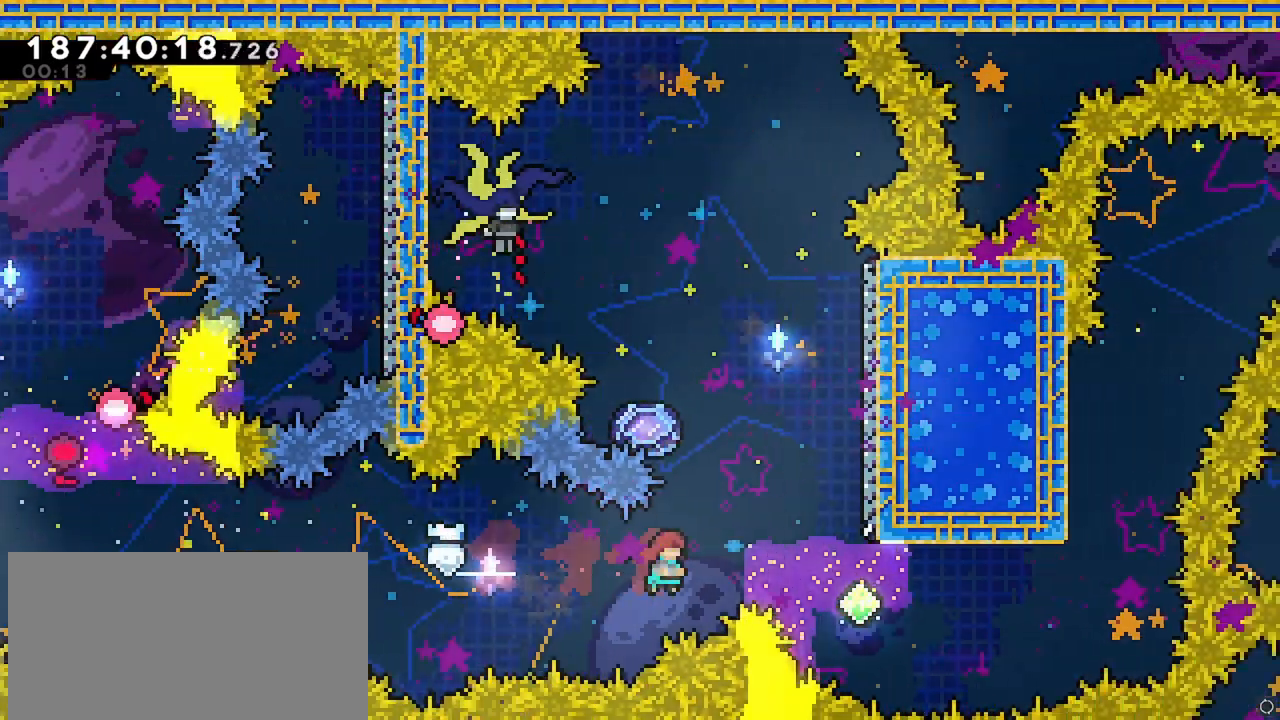
{"keys": ["grab", "right"], "events": [[17, "up", "down"], [67, "dash", "down"], [150, "grab", "down"], [250, "dash", "up"], [350, "up", "up"]]}
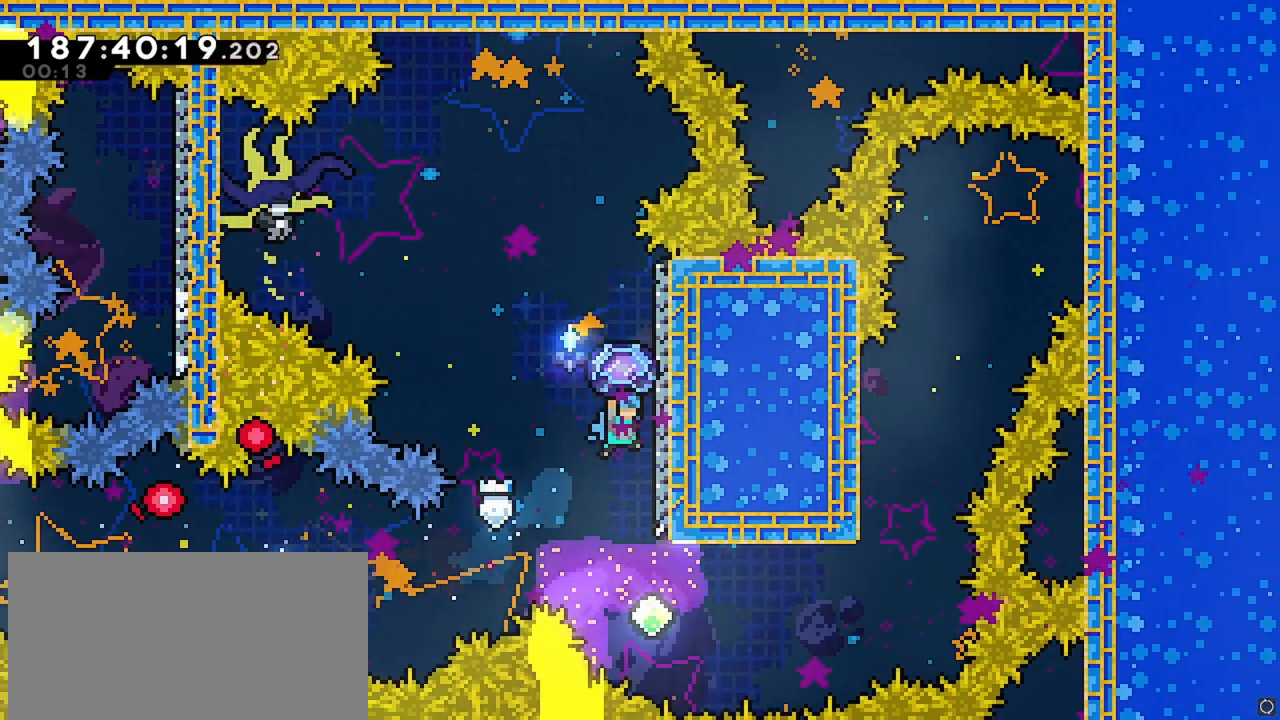
{"keys": [], "events": [[117, "jump", "down"], [117, "left", "down"], [167, "right", "up"], [267, "grab", "up"], [267, "jump", "up"], [317, "left", "up"]]}
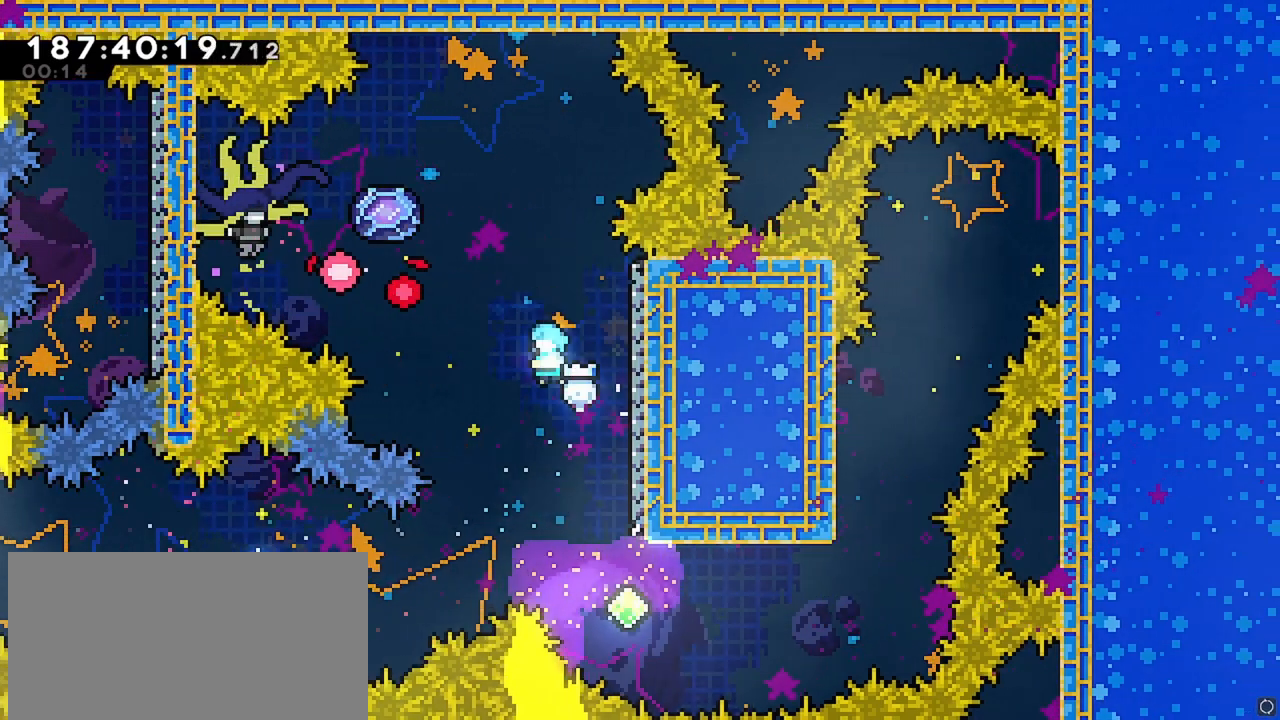
{"keys": ["dash", "right"], "events": [[100, "right", "down"], [417, "dash", "down"]]}
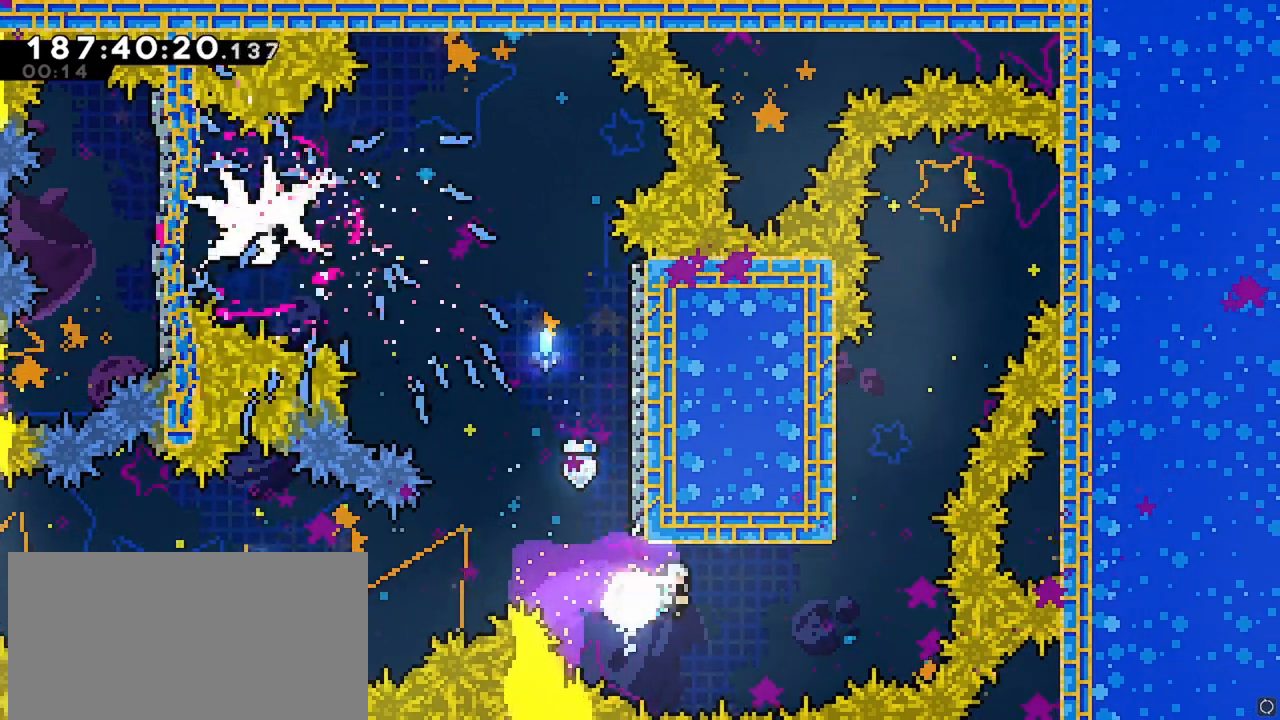
{"keys": ["dash", "jump", "right"], "events": [[150, "dash", "up"], [200, "right", "up"], [200, "up", "down"], [250, "dash", "down"], [483, "jump", "down"], [483, "right", "down"], [483, "up", "up"]]}
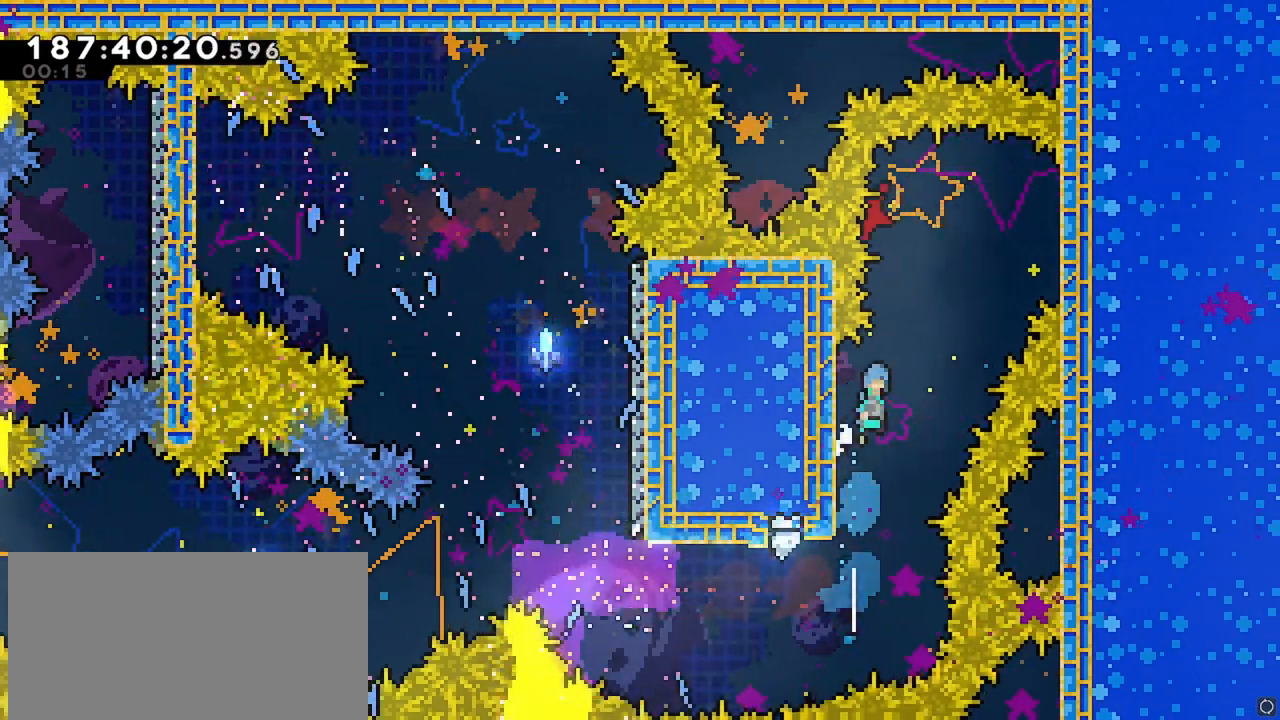
{"keys": ["jump", "right"], "events": [[33, "dash", "up"]]}
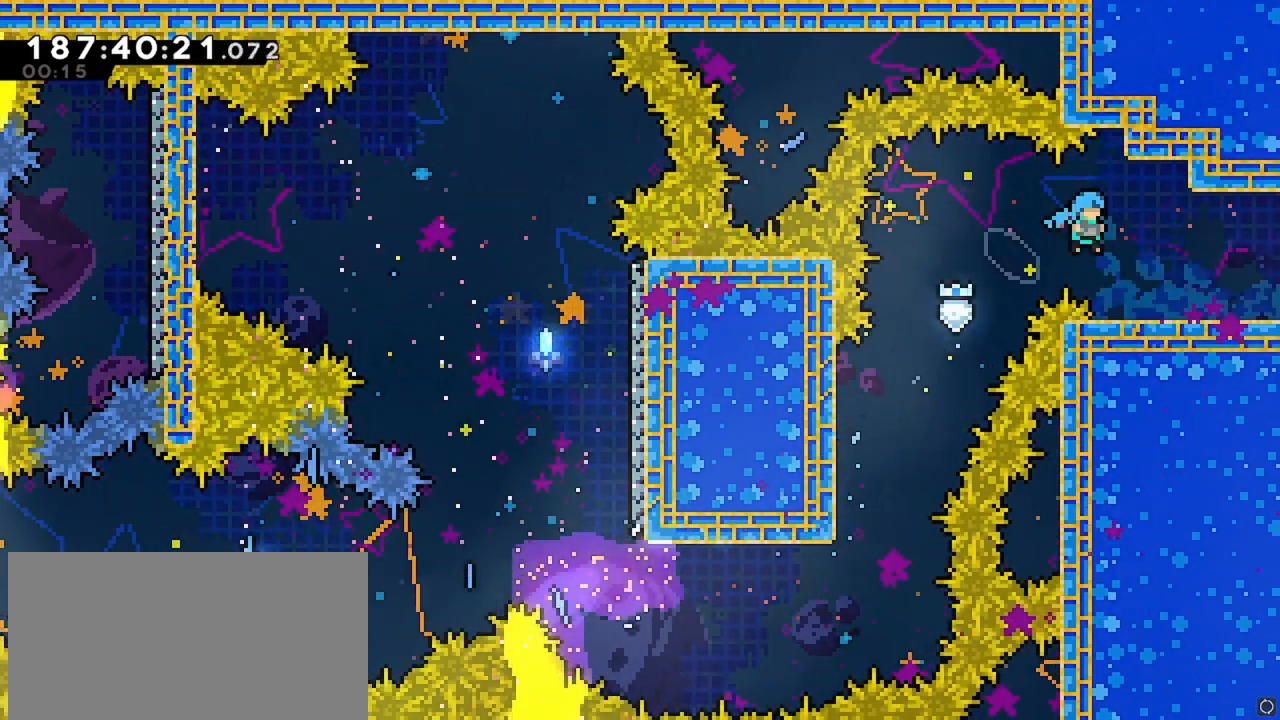
{"keys": ["dash", "right"], "events": [[50, "jump", "up"], [467, "dash", "down"]]}
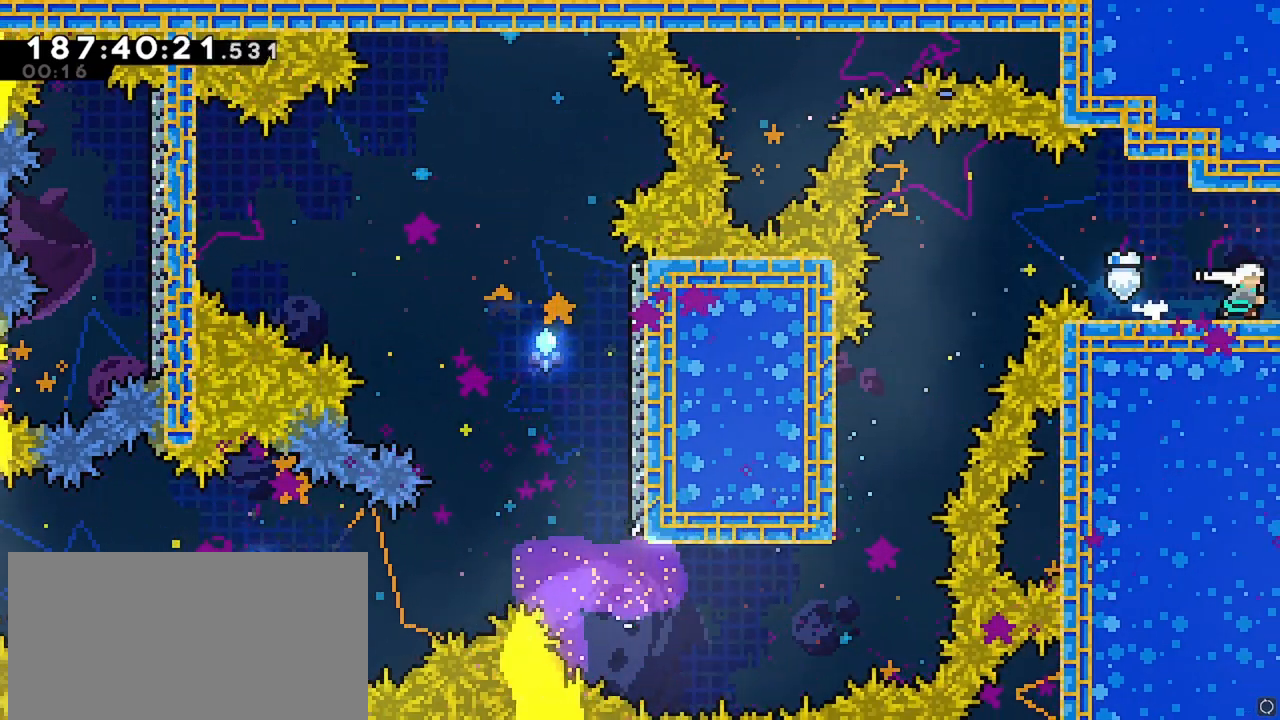
{"keys": ["right"], "events": [[100, "dash", "up"]]}
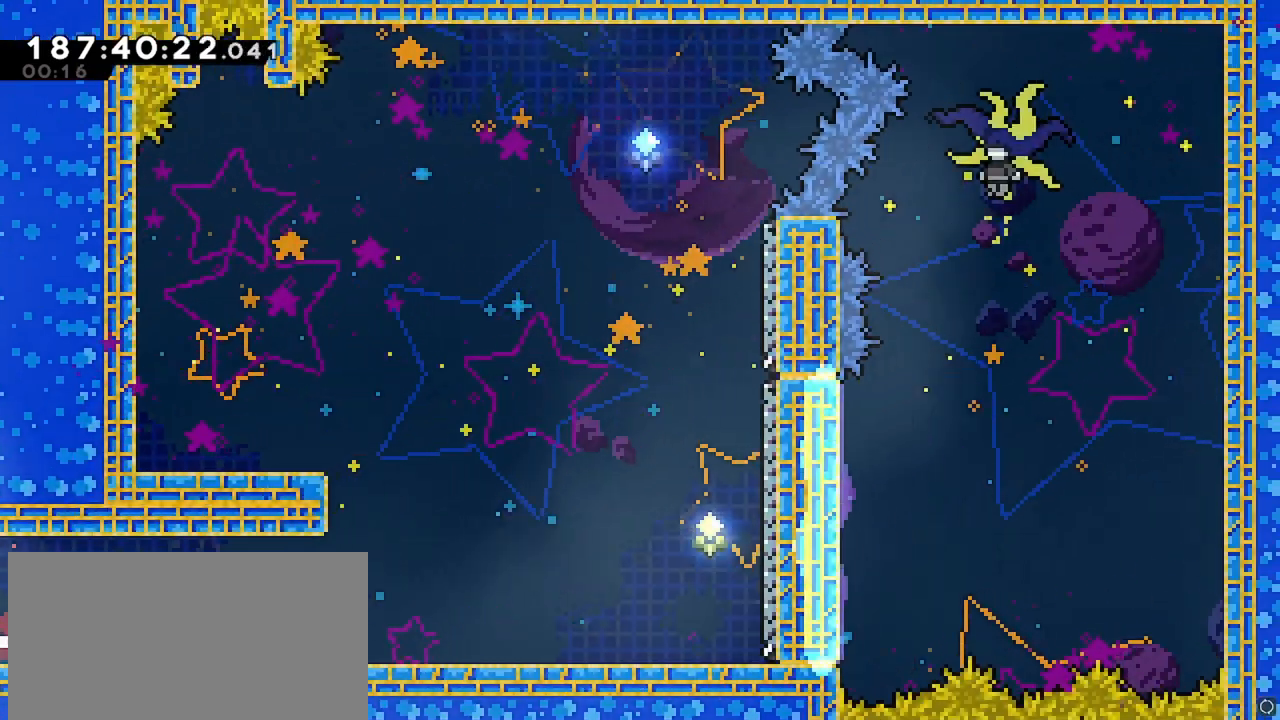
{"keys": ["right"], "events": [[350, "dash", "down"], [500, "dash", "up"]]}
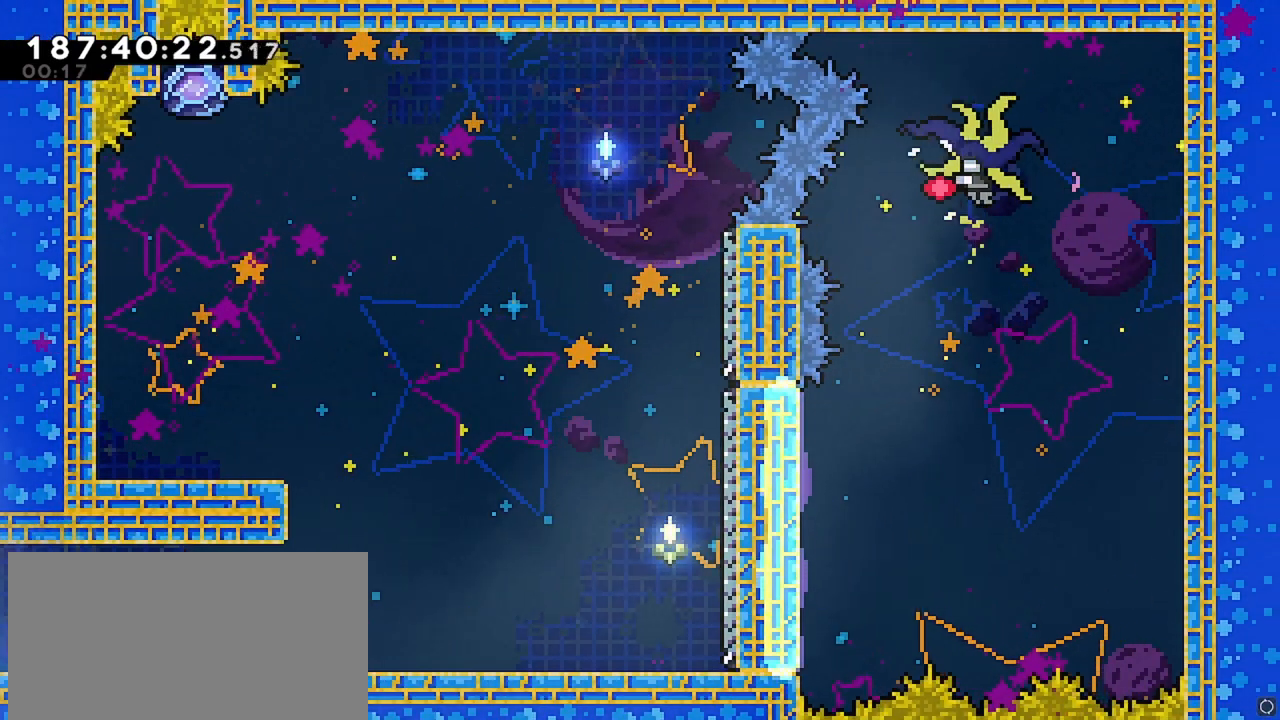
{"keys": ["dash", "left"], "events": [[50, "right", "up"], [100, "dash", "down"], [100, "up", "down"], [333, "up", "up"], [367, "left", "down"]]}
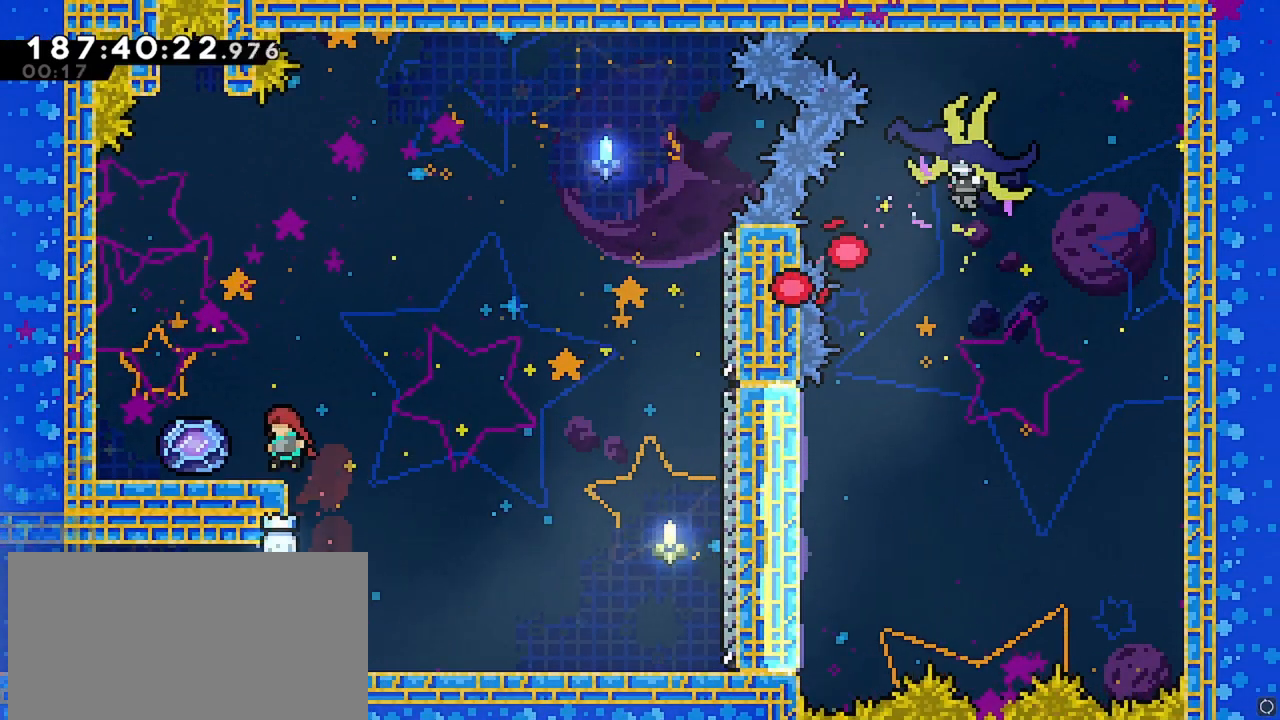
{"keys": ["grab", "jump", "right"], "events": [[67, "dash", "up"], [117, "grab", "down"], [200, "left", "up"], [250, "right", "down"], [483, "jump", "down"]]}
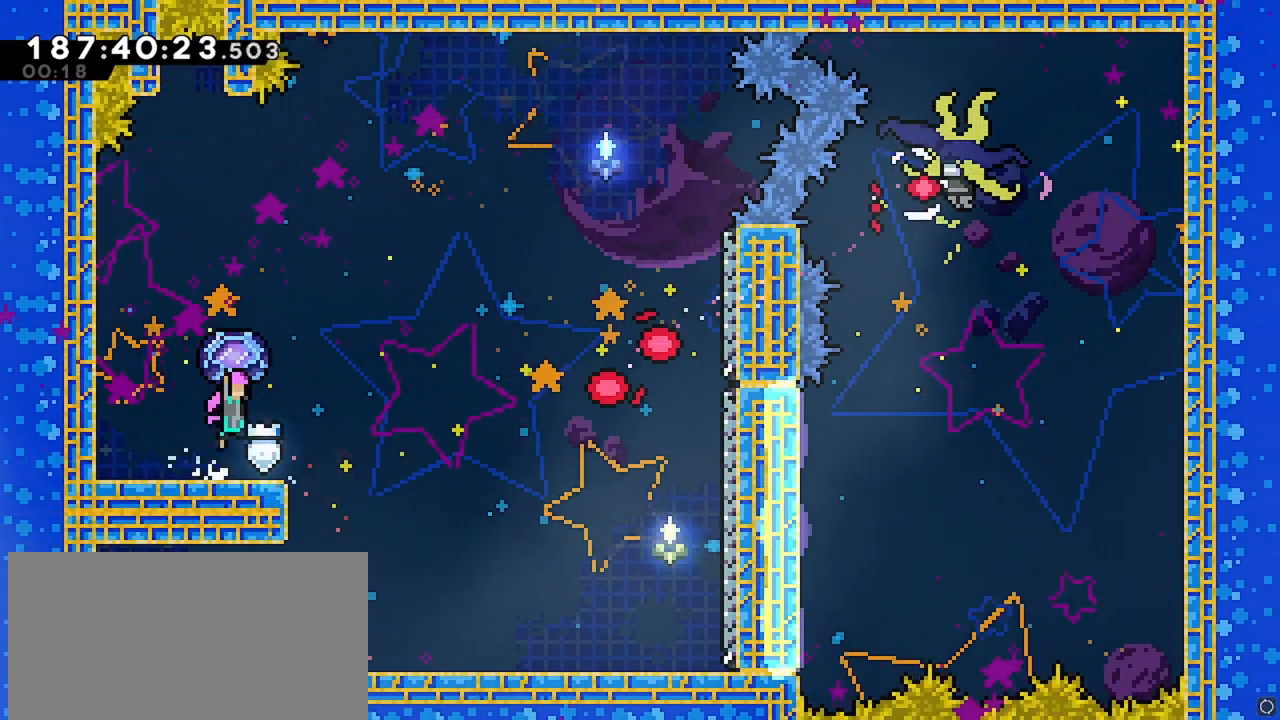
{"keys": ["dash", "right", "up"], "events": [[167, "grab", "up"], [217, "jump", "up"], [267, "dash", "down"], [400, "dash", "up"], [450, "dash", "down"], [450, "up", "down"]]}
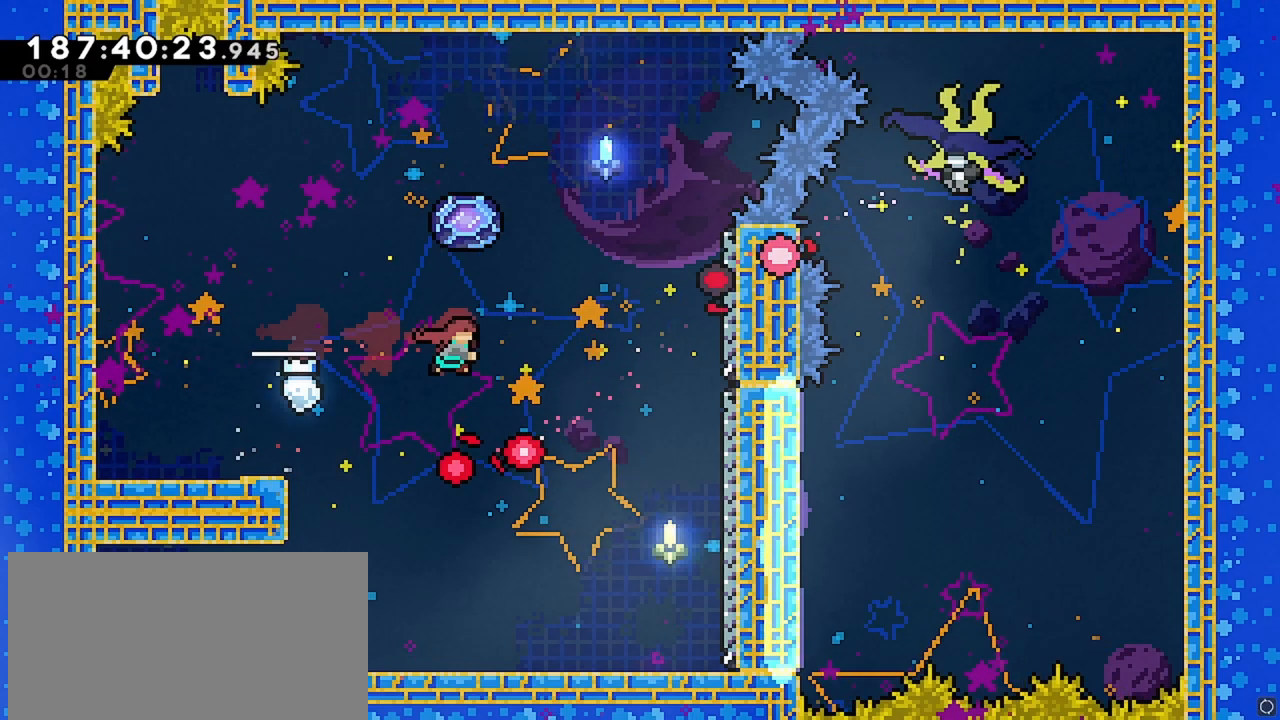
{"keys": ["grab", "right"], "events": [[50, "grab", "down"], [183, "dash", "up"], [283, "up", "up"]]}
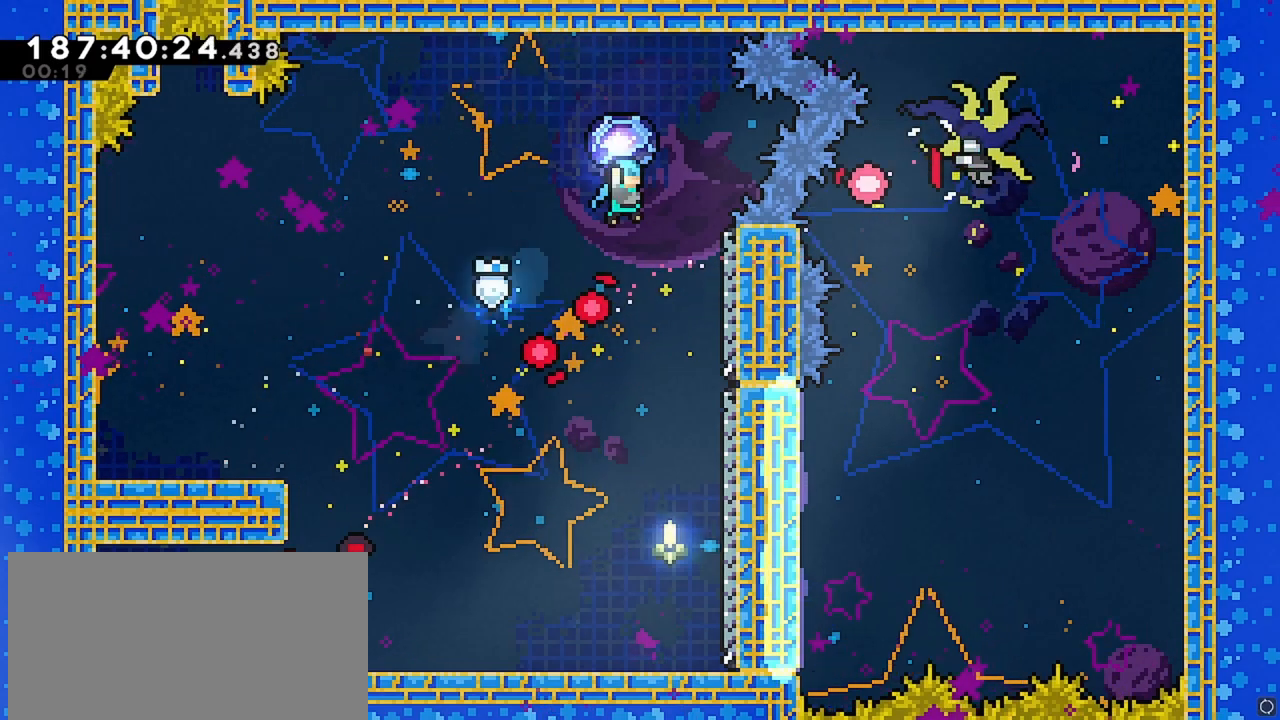
{"keys": ["left"], "events": [[17, "grab", "up"], [17, "right", "up"], [383, "left", "down"]]}
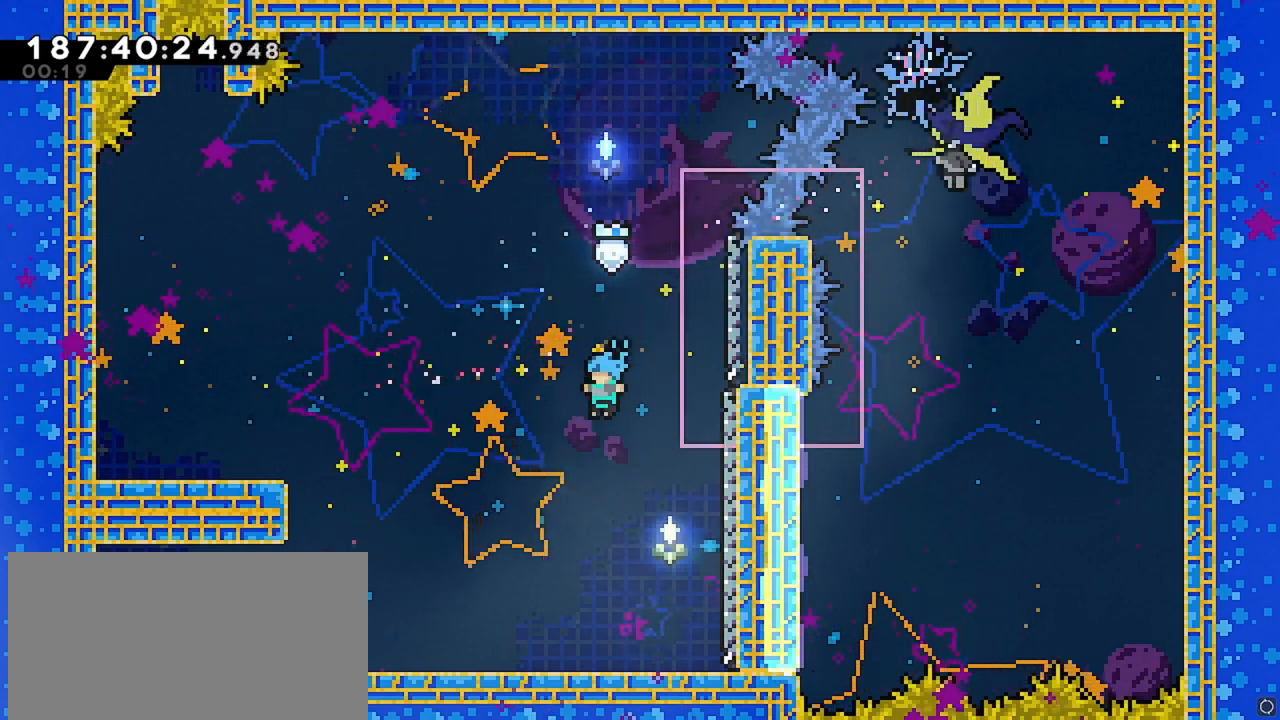
{"keys": ["jump", "left"], "events": [[217, "left", "up"], [317, "left", "down"], [367, "jump", "down"]]}
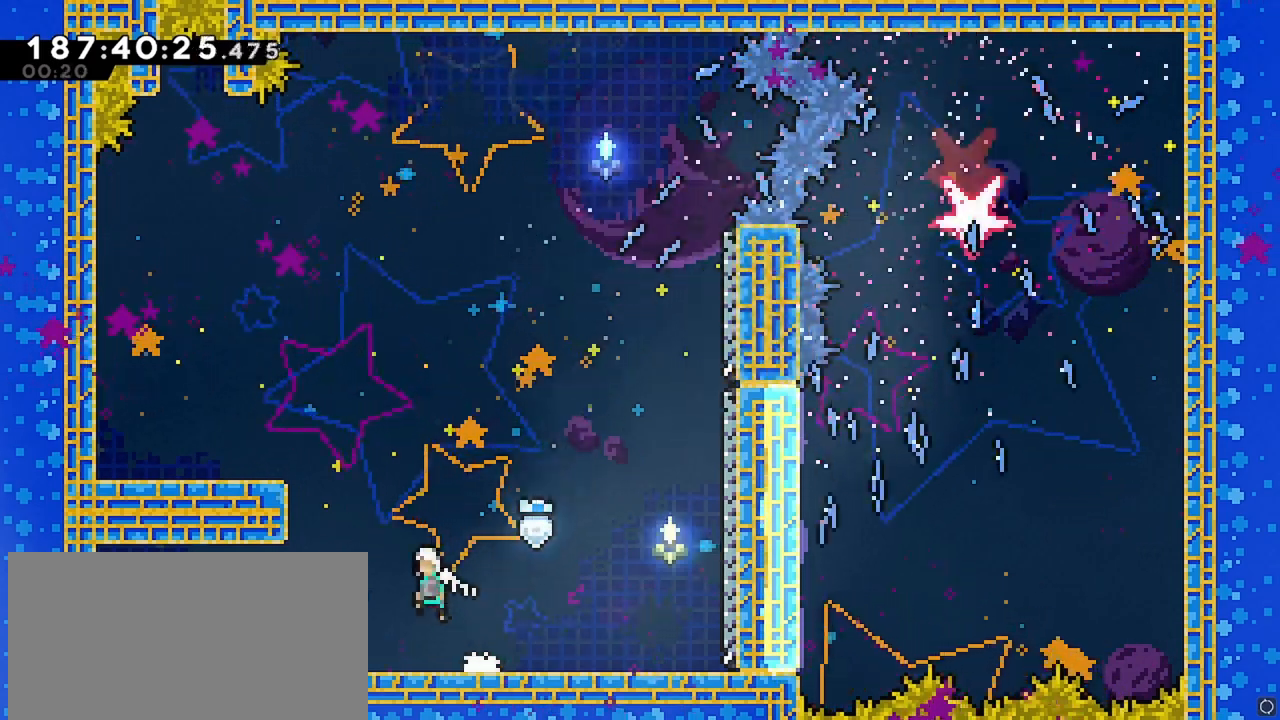
{"keys": ["left"], "events": [[50, "up", "down"], [100, "dash", "down"], [100, "jump", "up"], [333, "up", "up"], [367, "dash", "up"]]}
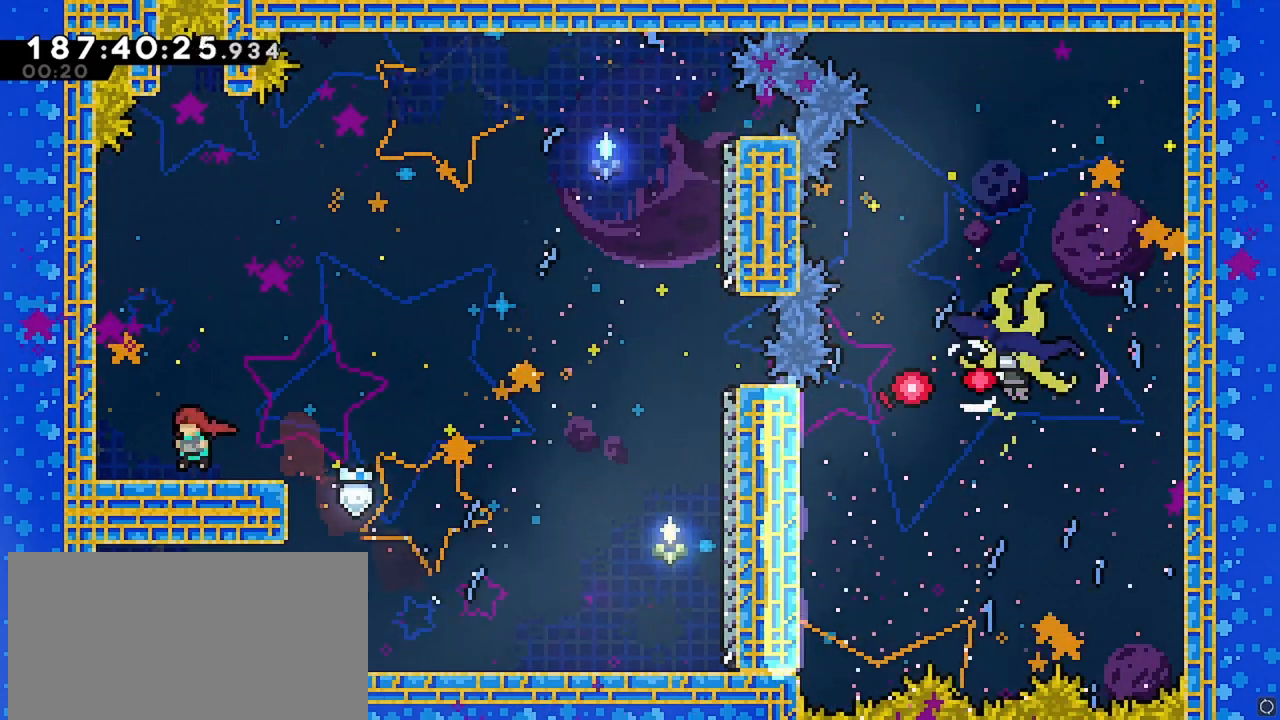
{"keys": ["grab"], "events": [[100, "left", "up"], [200, "grab", "down"], [250, "right", "down"], [383, "right", "up"]]}
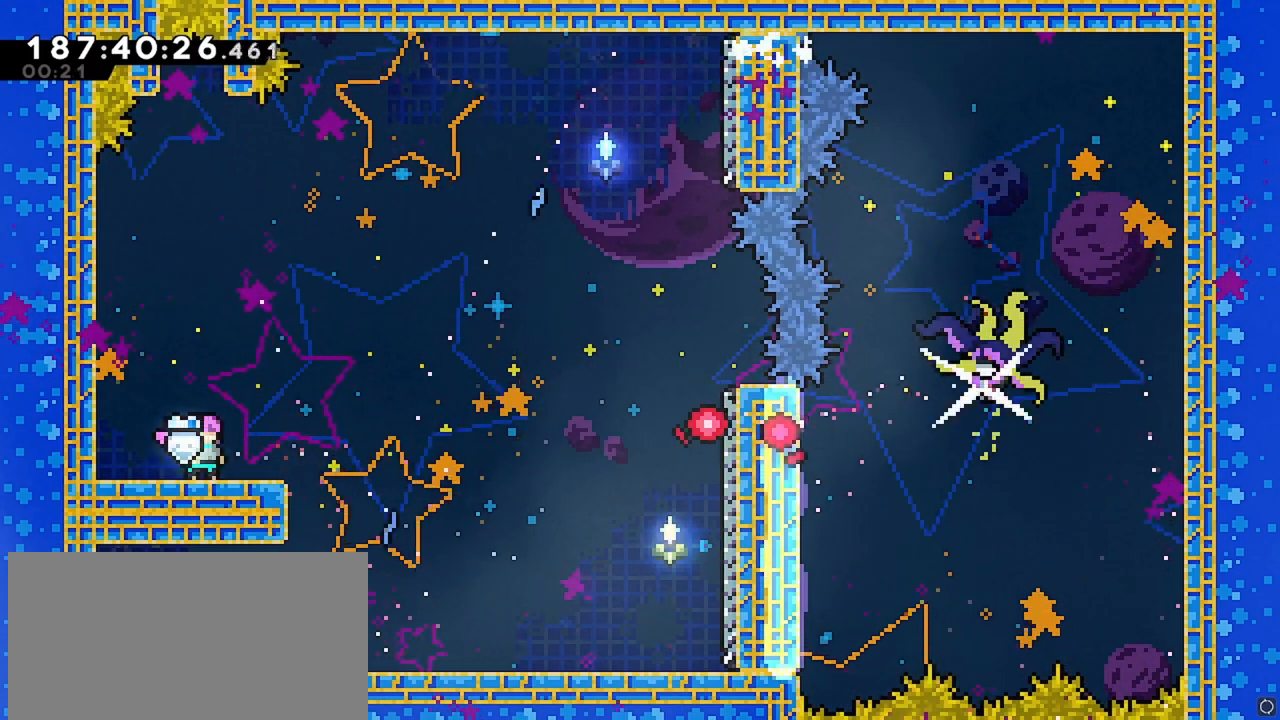
{"keys": ["grab"], "events": []}
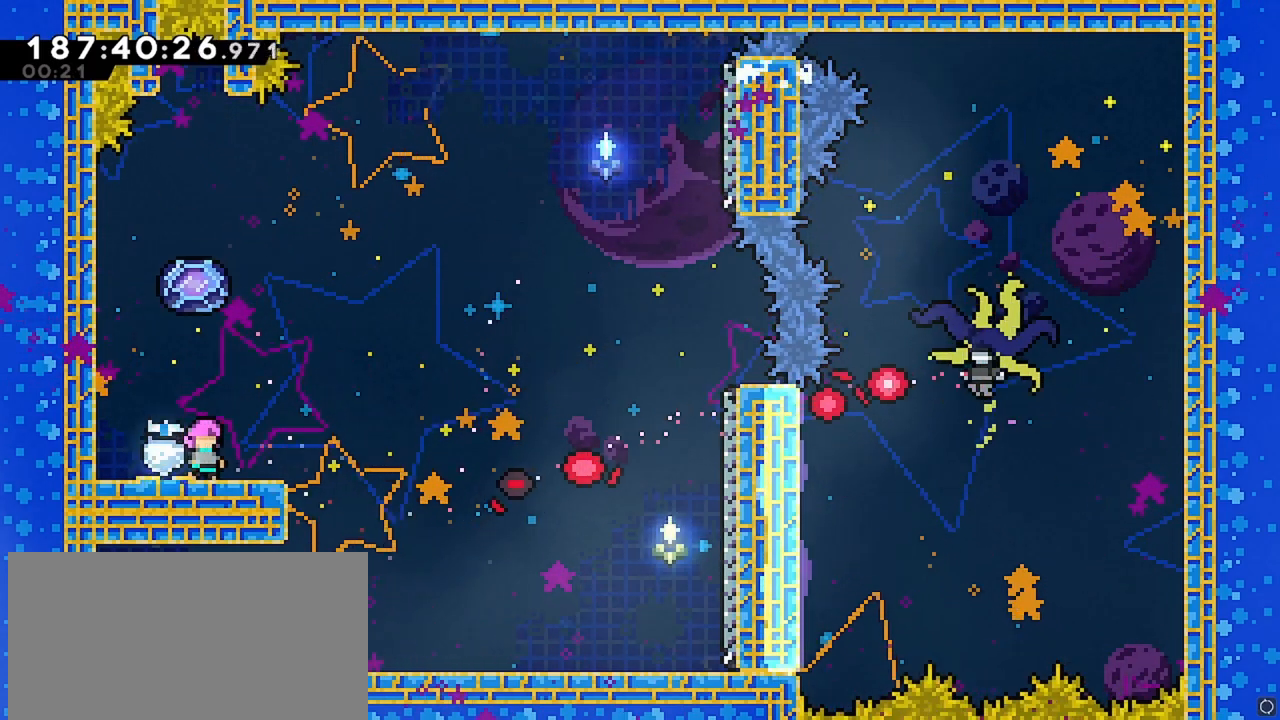
{"keys": ["grab", "jump", "right"], "events": [[283, "right", "down"], [467, "jump", "down"]]}
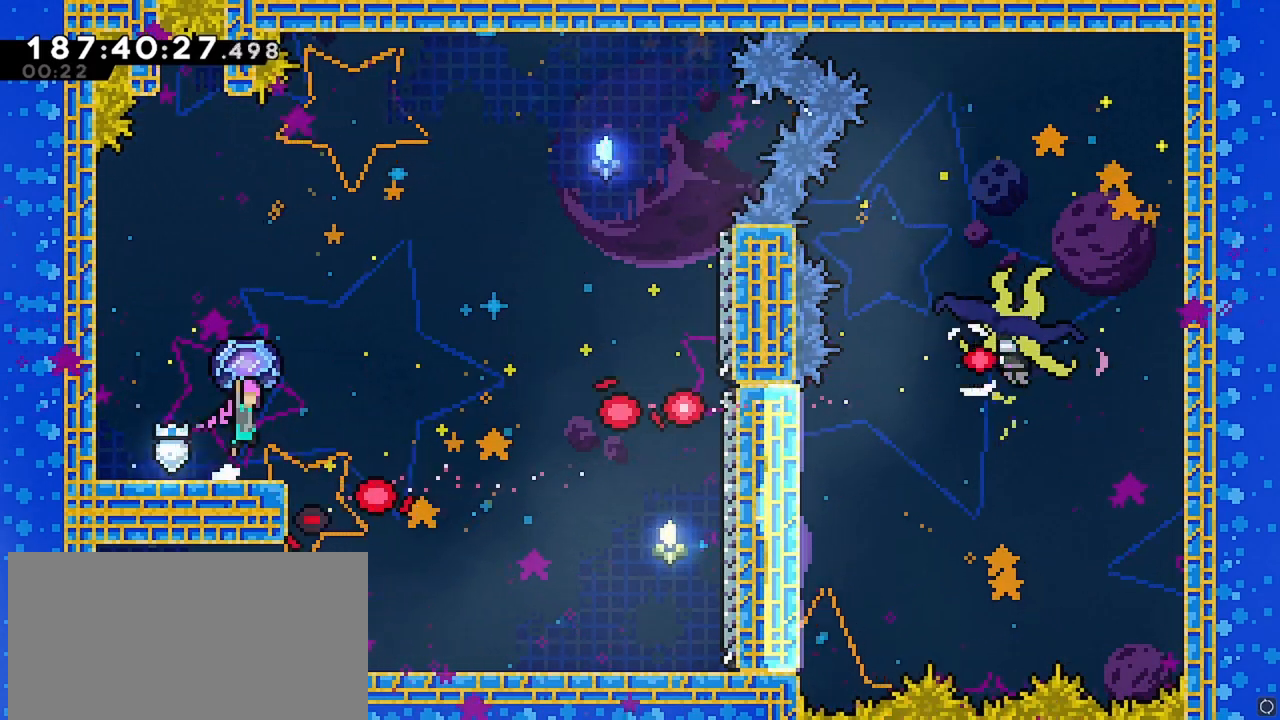
{"keys": ["right"], "events": [[200, "grab", "up"], [250, "dash", "down"], [350, "jump", "up"], [433, "dash", "up"]]}
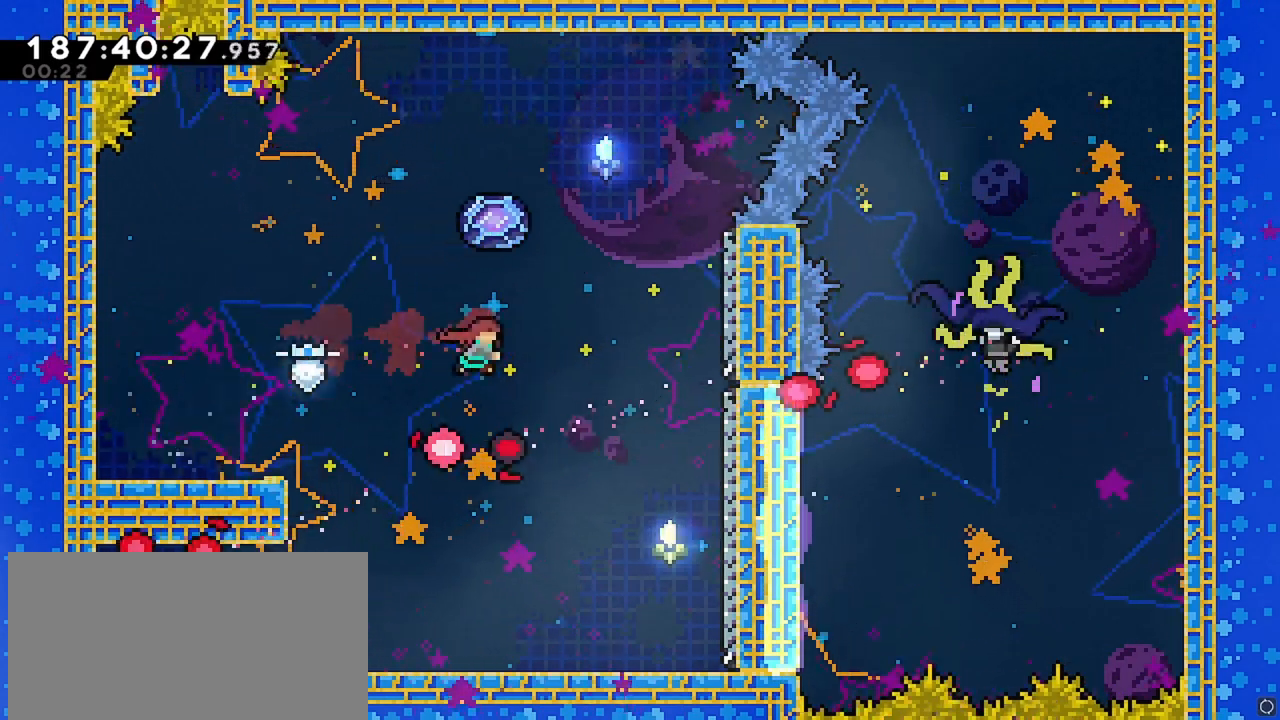
{"keys": ["grab"], "events": [[33, "dash", "down"], [33, "up", "down"], [83, "grab", "down"], [217, "dash", "up"], [367, "up", "up"], [450, "right", "up"]]}
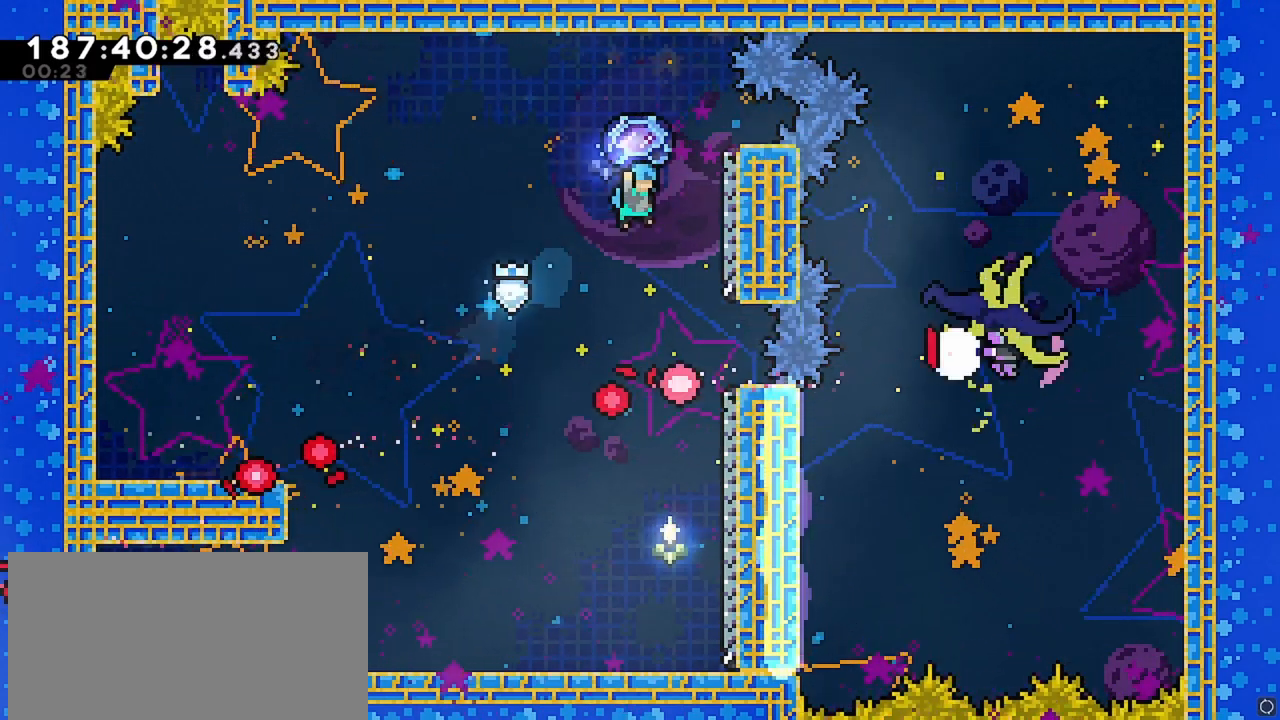
{"keys": [], "events": [[467, "grab", "up"]]}
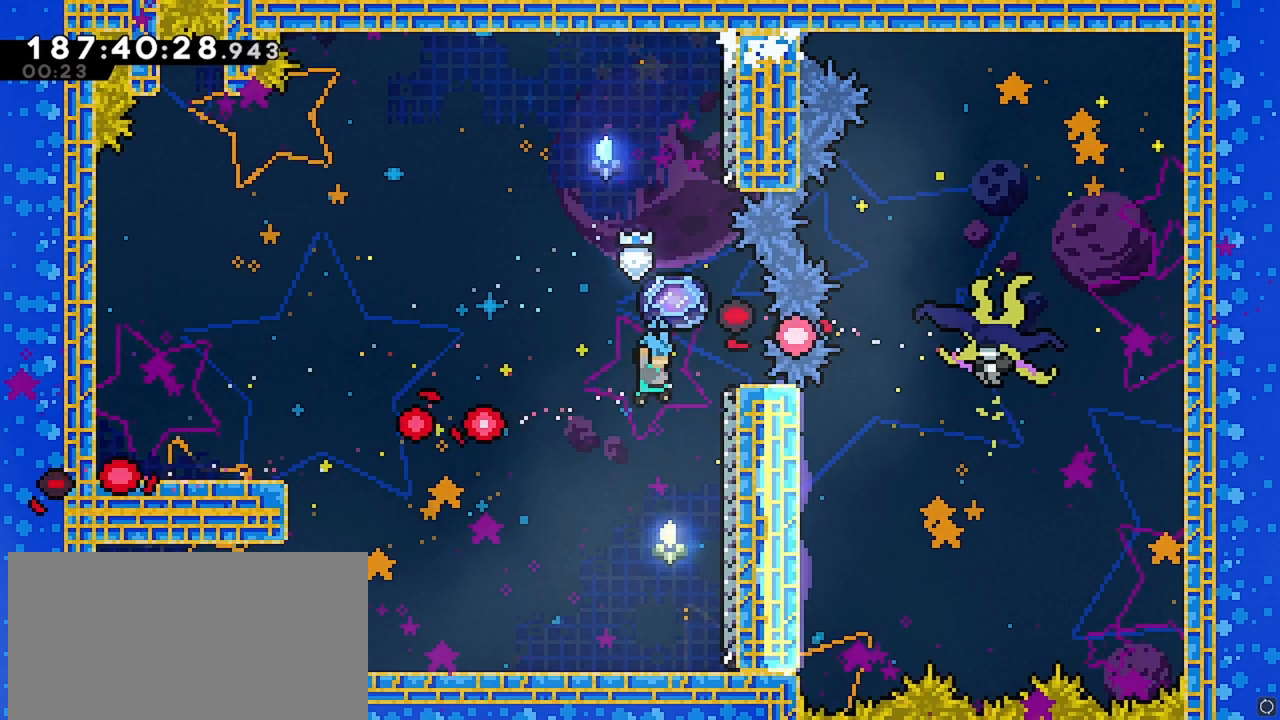
{"keys": ["jump", "left"], "events": [[150, "left", "down"], [433, "jump", "down"]]}
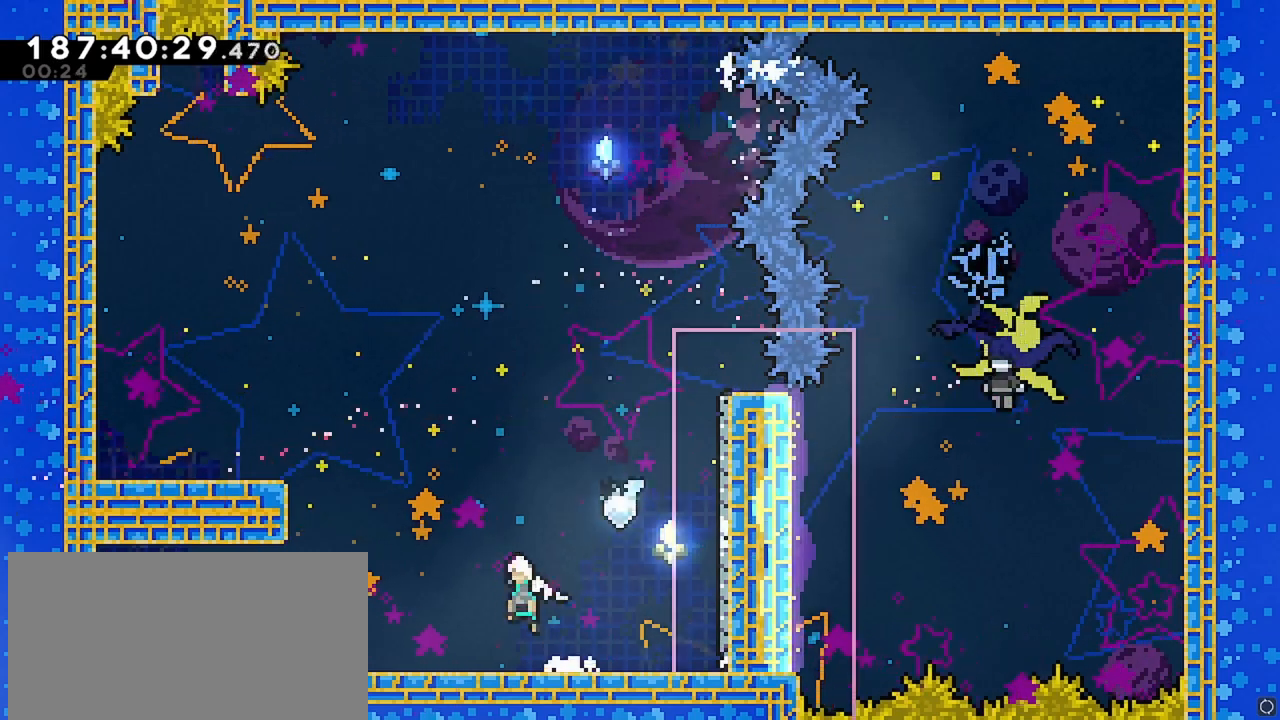
{"keys": ["left"], "events": [[117, "up", "down"], [167, "dash", "down"], [167, "jump", "up"], [367, "dash", "up"], [367, "up", "up"]]}
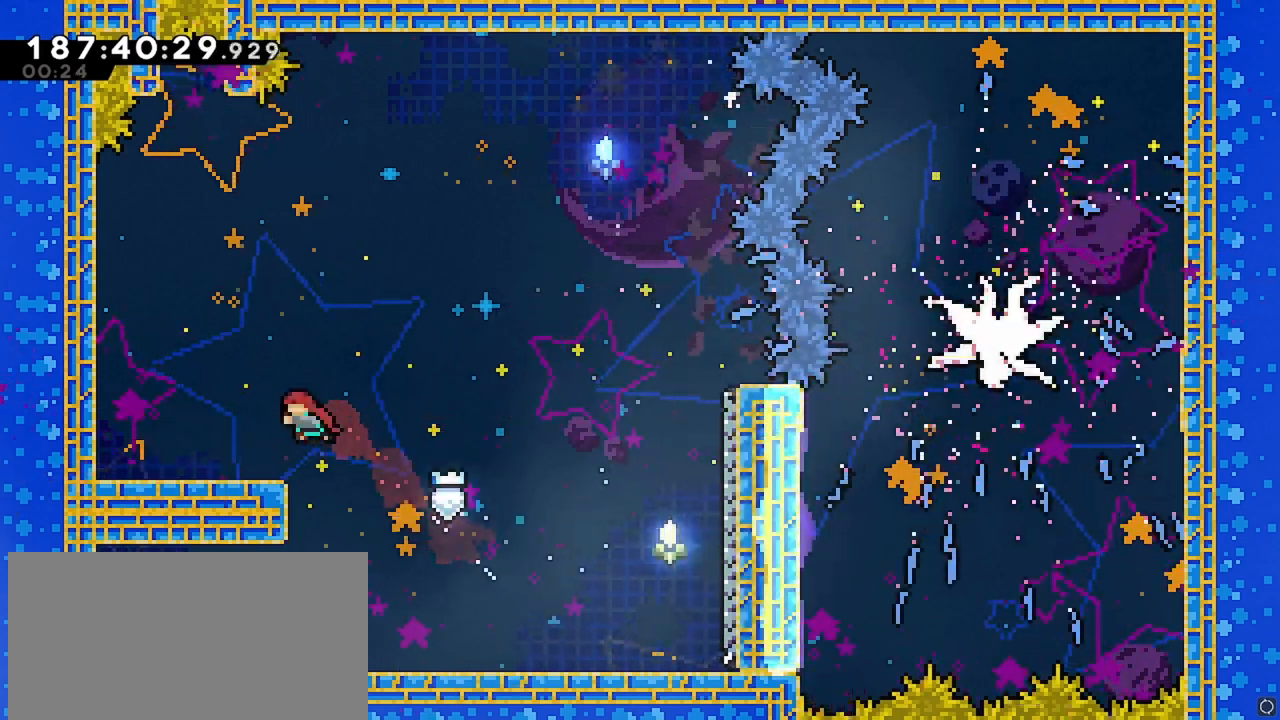
{"keys": [], "events": [[333, "left", "up"]]}
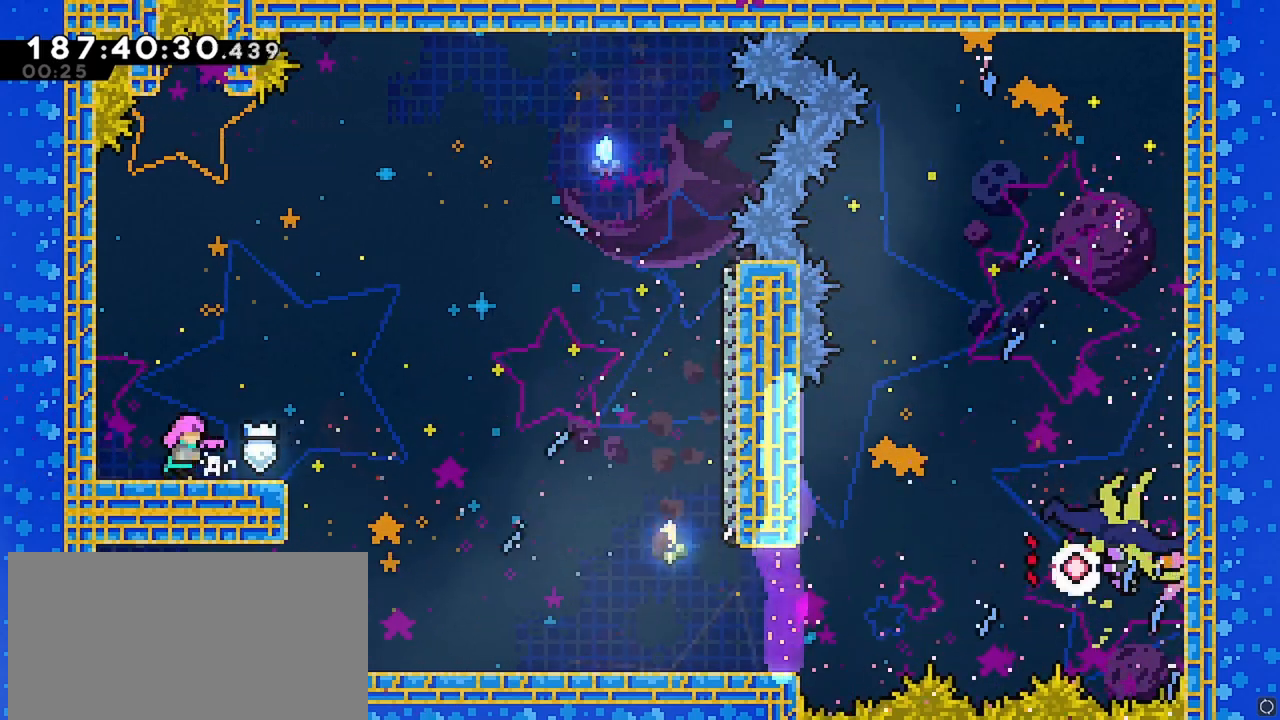
{"keys": [], "events": [[17, "right", "down"], [67, "right", "up"], [250, "down", "down"], [300, "down", "up"], [383, "down", "down"], [483, "down", "up"]]}
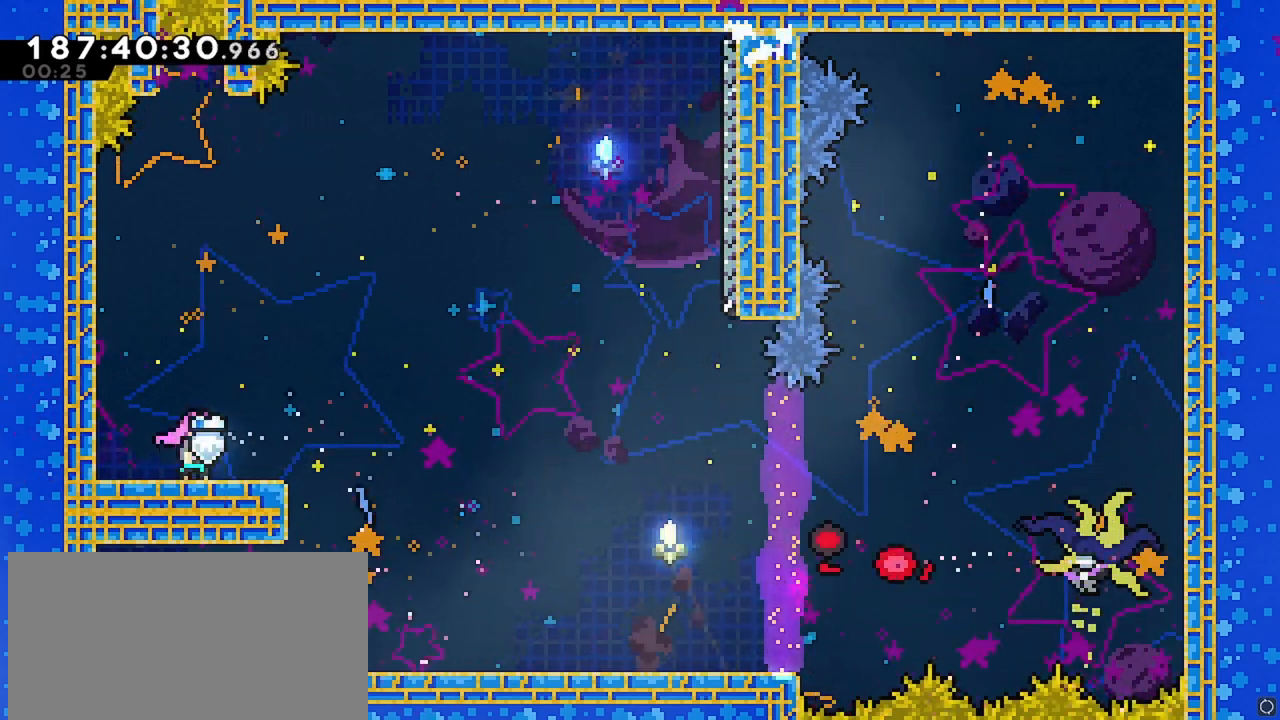
{"keys": ["grab"], "events": [[83, "down", "down"], [117, "down", "up"], [400, "grab", "down"]]}
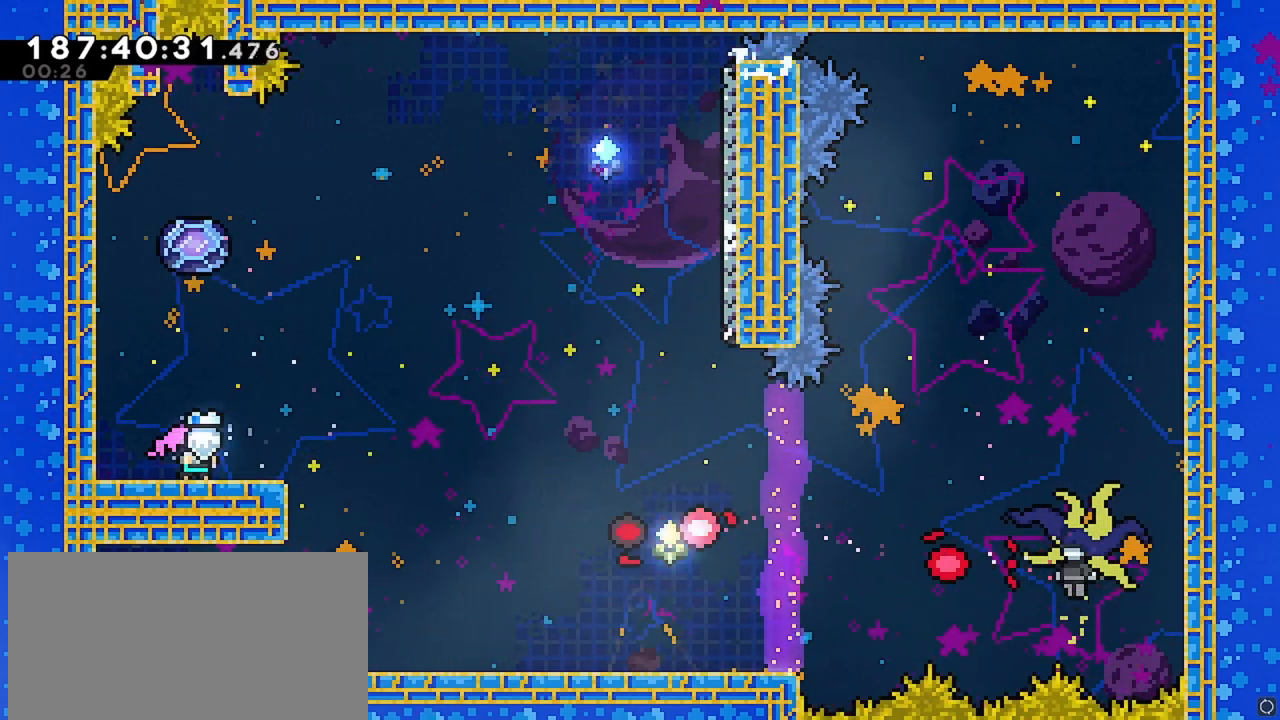
{"keys": ["grab", "right"], "events": [[283, "right", "down"]]}